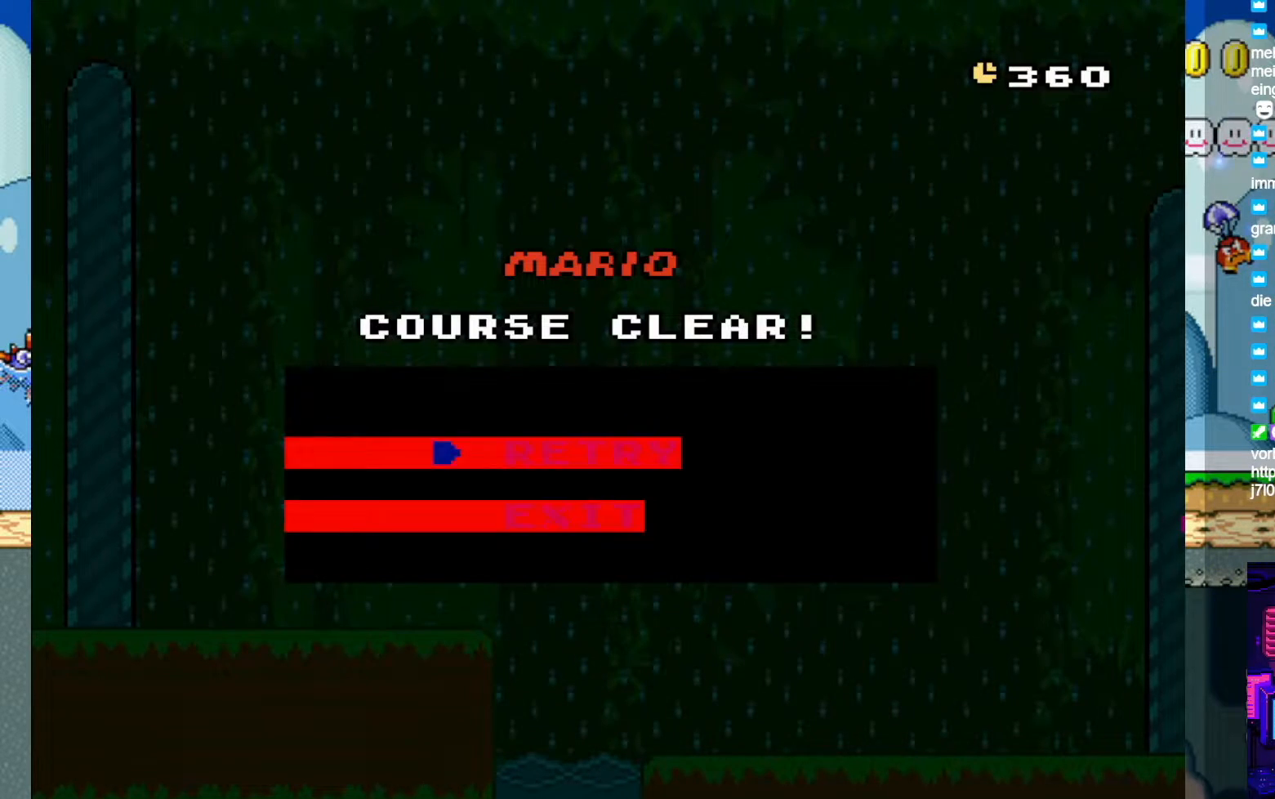
Gameplay with a controller (Nintendo layout); each line is a JSON object with the inputs held at the frame after it. "events" lists button and stick changes between this image and that frame as [ms after this image, input, new state], when the widget could be followed in between. Not read: L1 L3 R1 R3.
{"buttons": [], "events": [[17, "B", "down"], [167, "B", "up"]]}
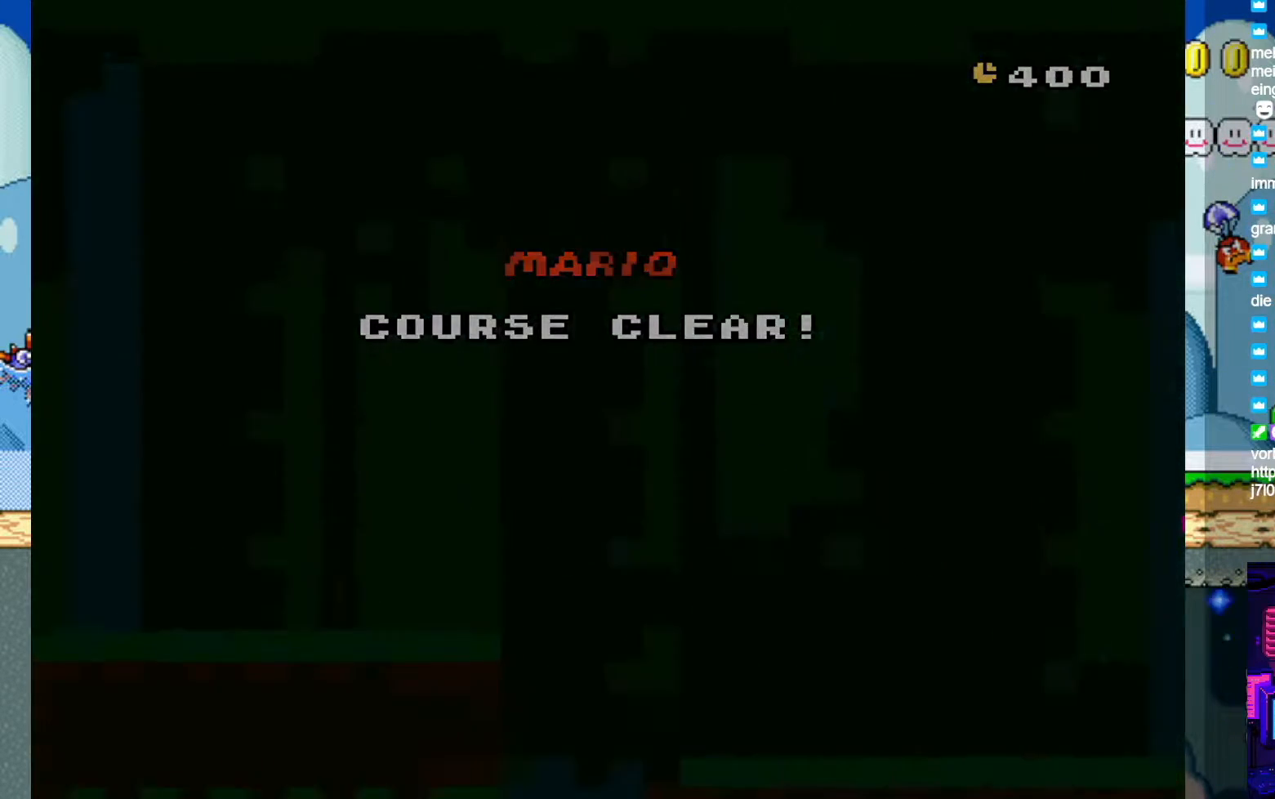
{"buttons": [], "events": []}
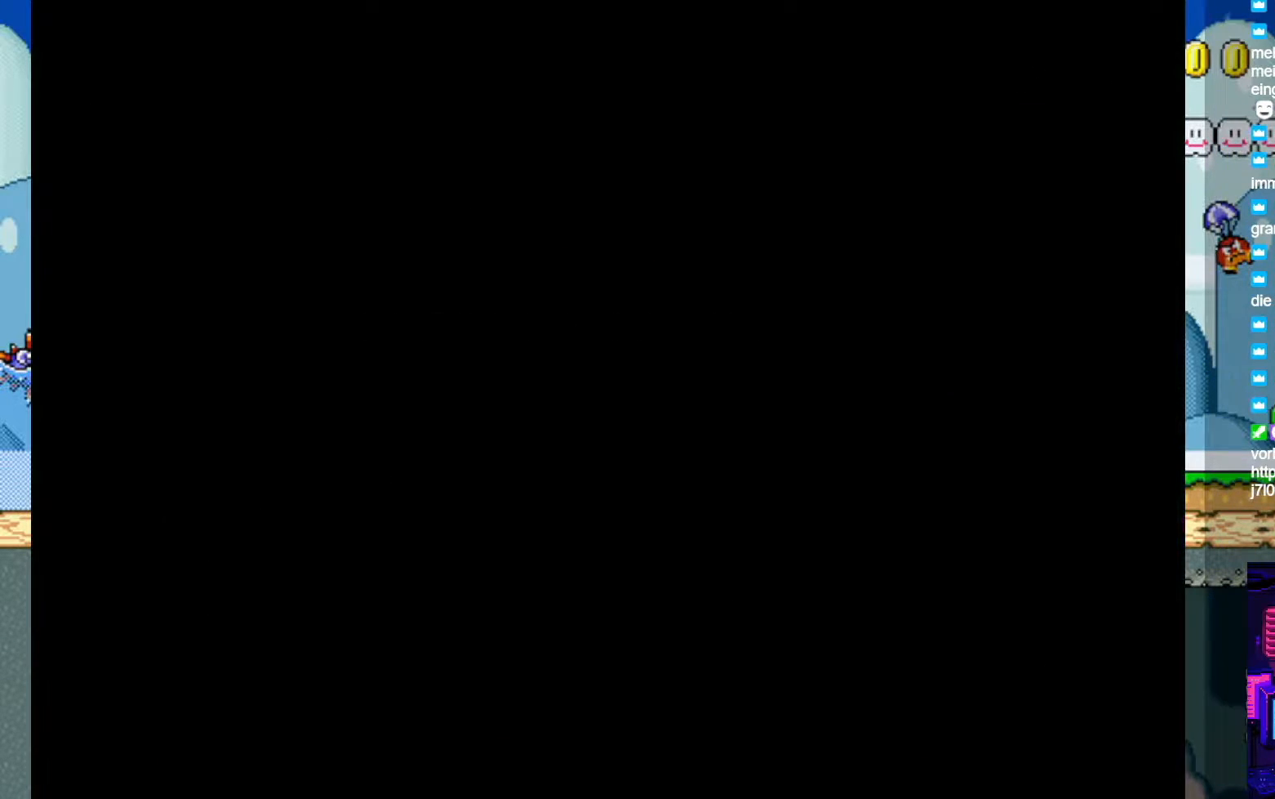
{"buttons": [], "events": []}
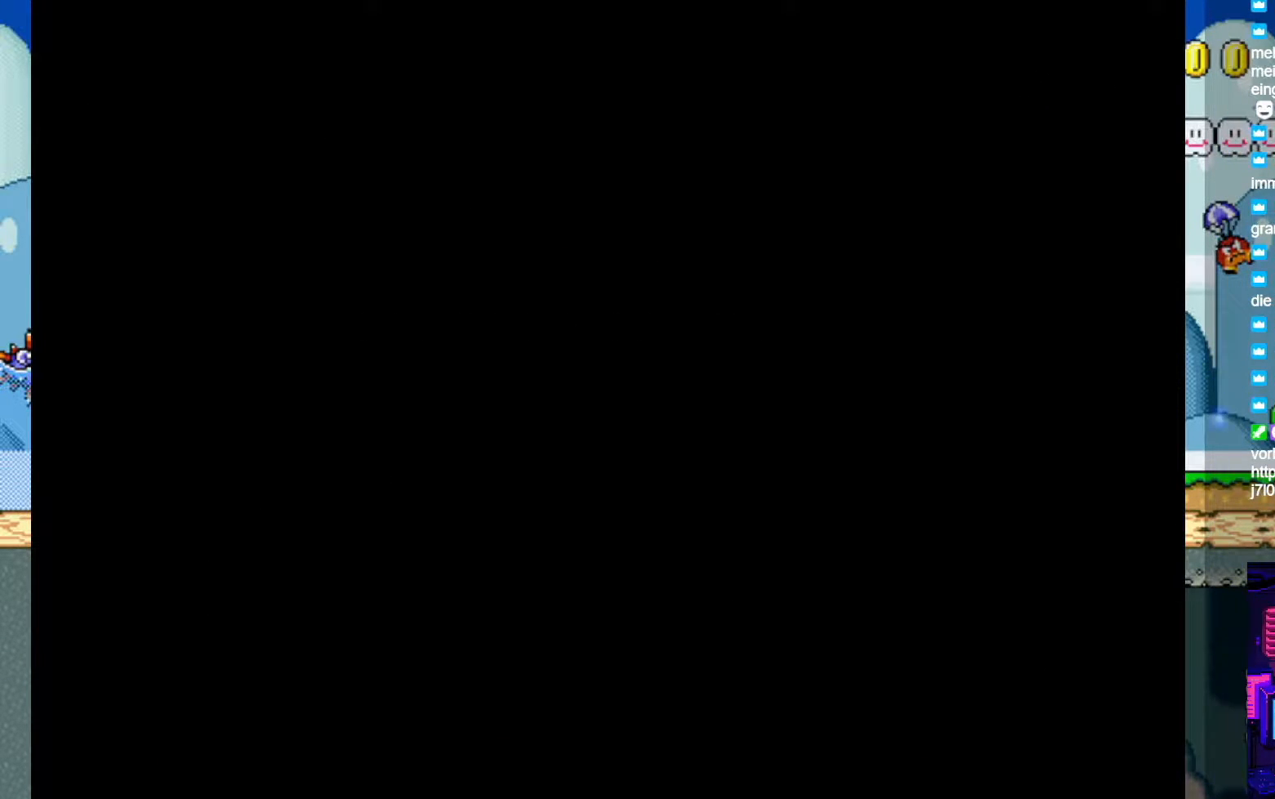
{"buttons": [], "events": []}
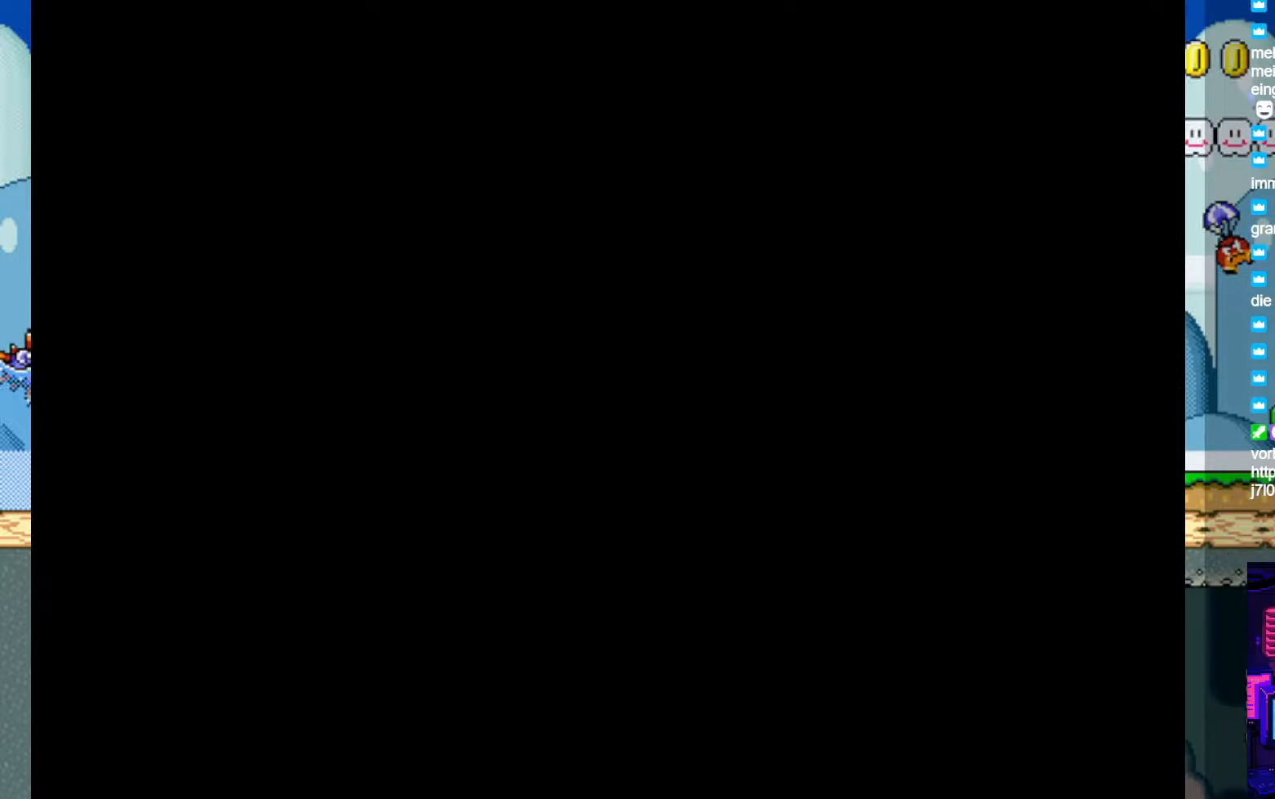
{"buttons": [], "events": []}
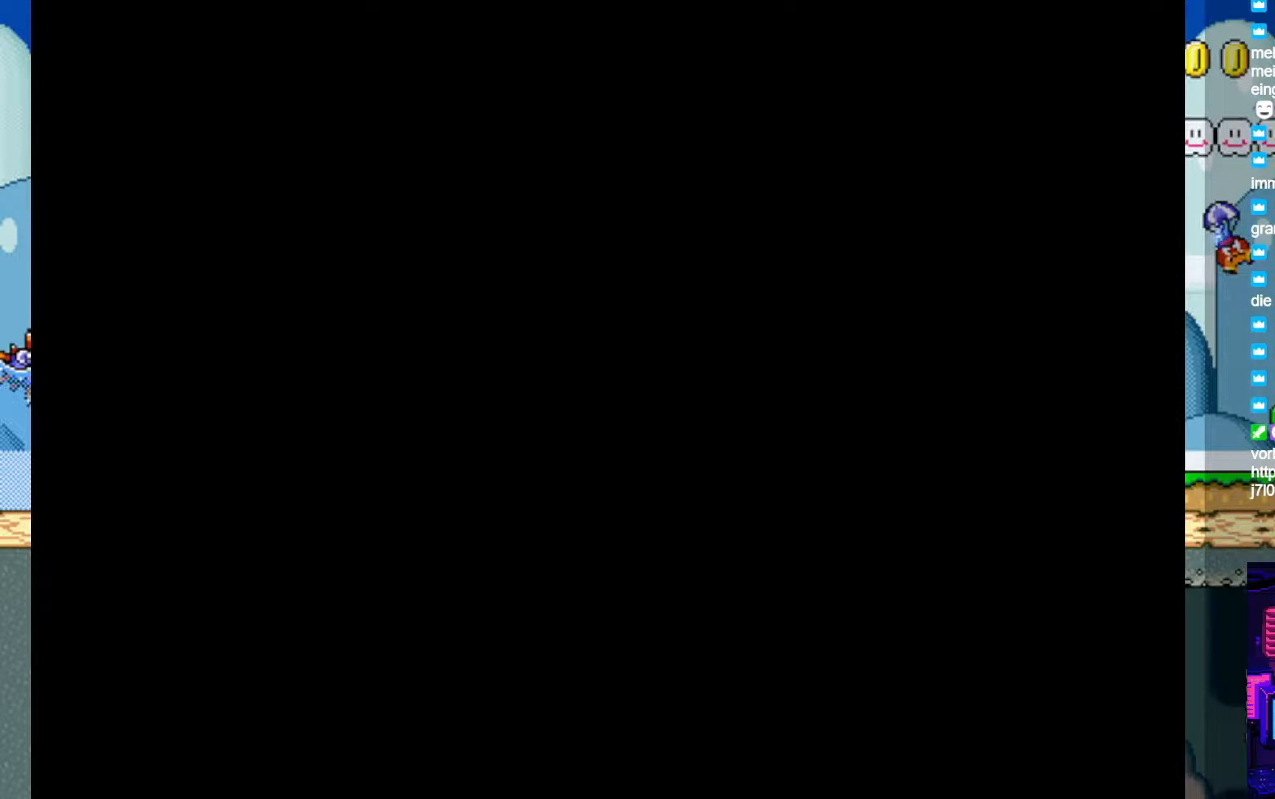
{"buttons": [], "events": []}
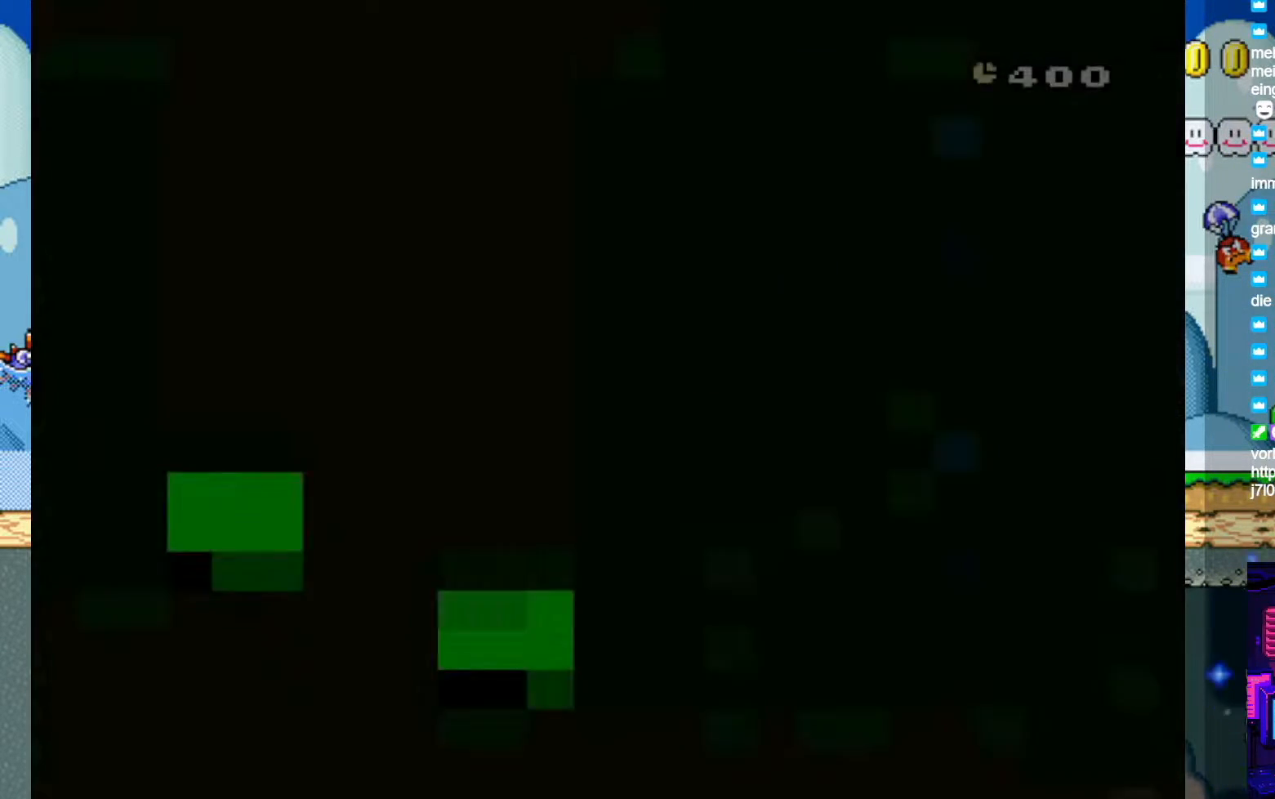
{"buttons": ["DPAD_RIGHT"], "events": [[50, "DPAD_LEFT", "down"], [50, "Y", "down"], [133, "DPAD_LEFT", "up"], [350, "Y", "up"], [400, "DPAD_RIGHT", "down"]]}
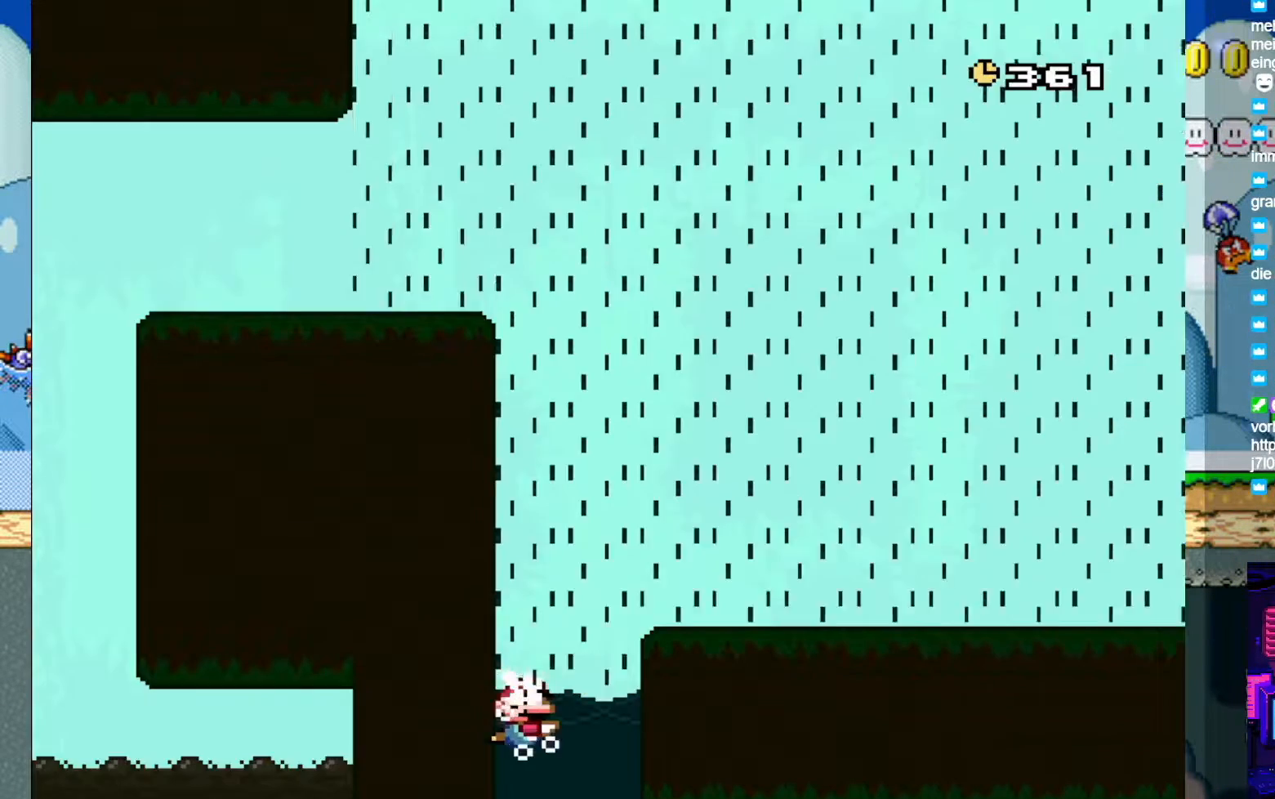
{"buttons": ["DPAD_RIGHT"], "events": [[233, "B", "down"], [367, "B", "up"]]}
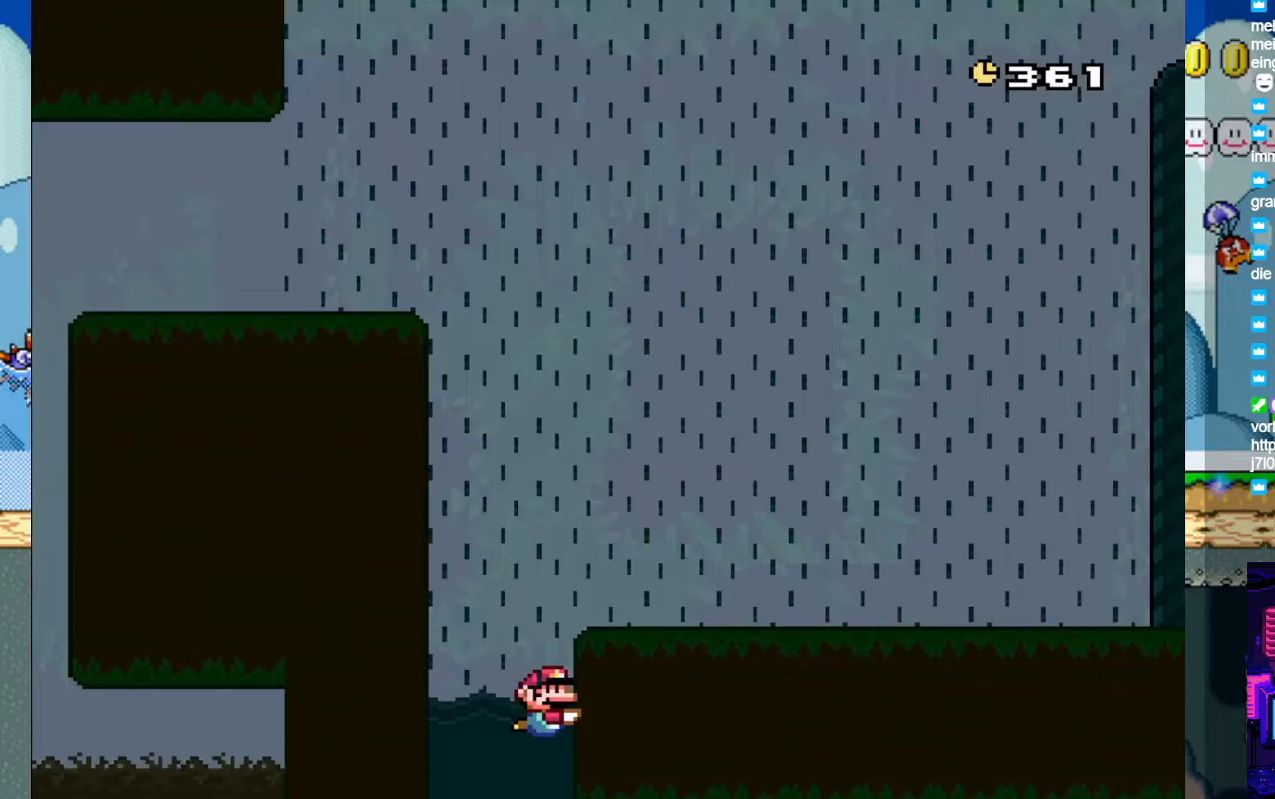
{"buttons": ["DPAD_RIGHT"], "events": []}
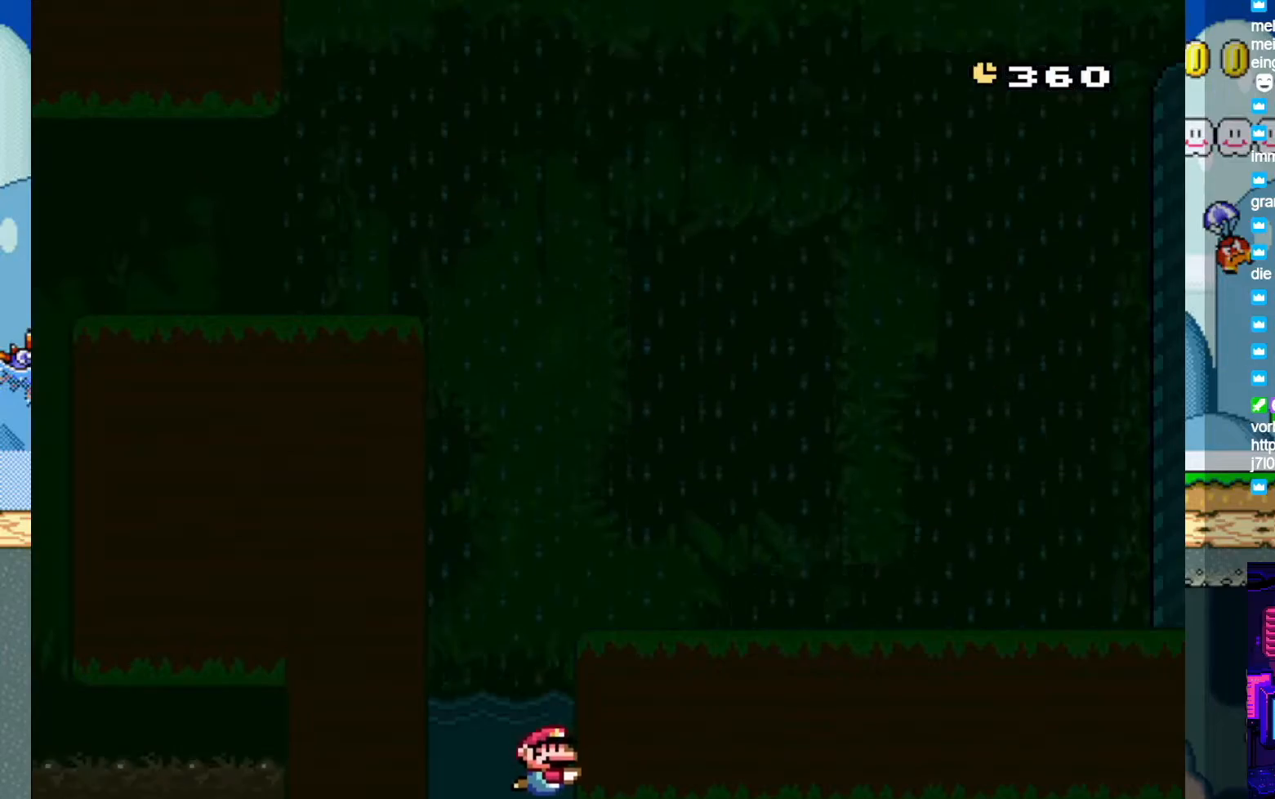
{"buttons": ["B", "DPAD_RIGHT"], "events": [[283, "B", "down"], [450, "B", "up"], [483, "B", "down"]]}
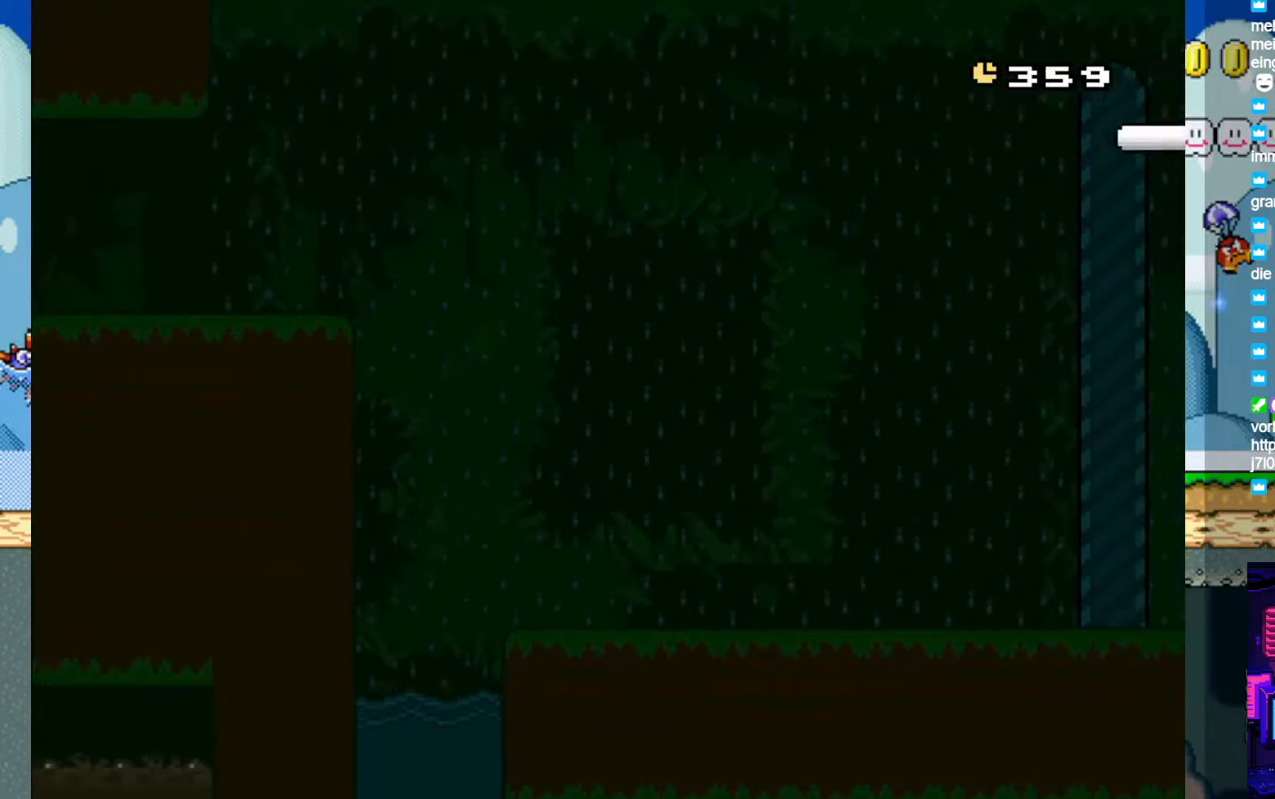
{"buttons": ["DPAD_RIGHT"], "events": [[117, "B", "up"], [183, "B", "down"], [283, "B", "up"], [367, "B", "down"], [450, "B", "up"]]}
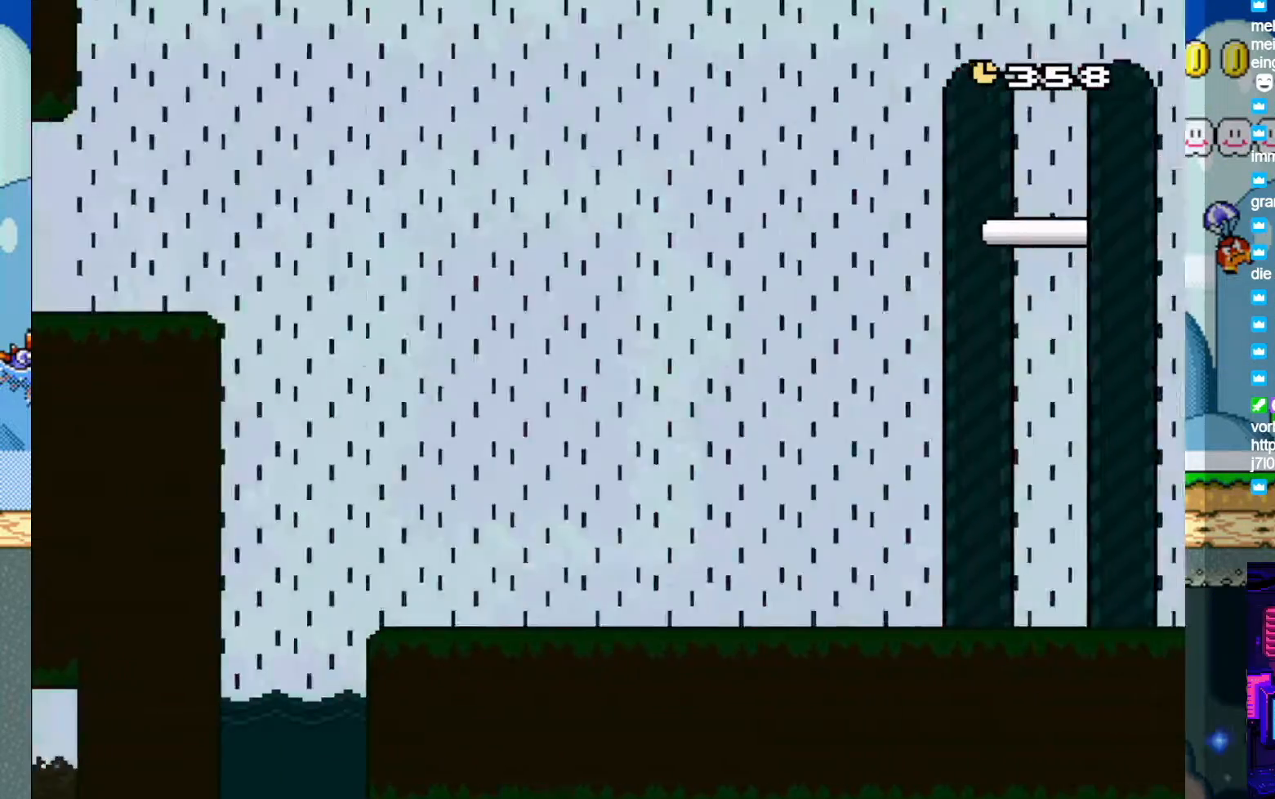
{"buttons": ["DPAD_RIGHT"], "events": [[33, "B", "down"], [100, "B", "up"], [200, "B", "down"], [317, "B", "up"], [400, "B", "down"], [467, "B", "up"]]}
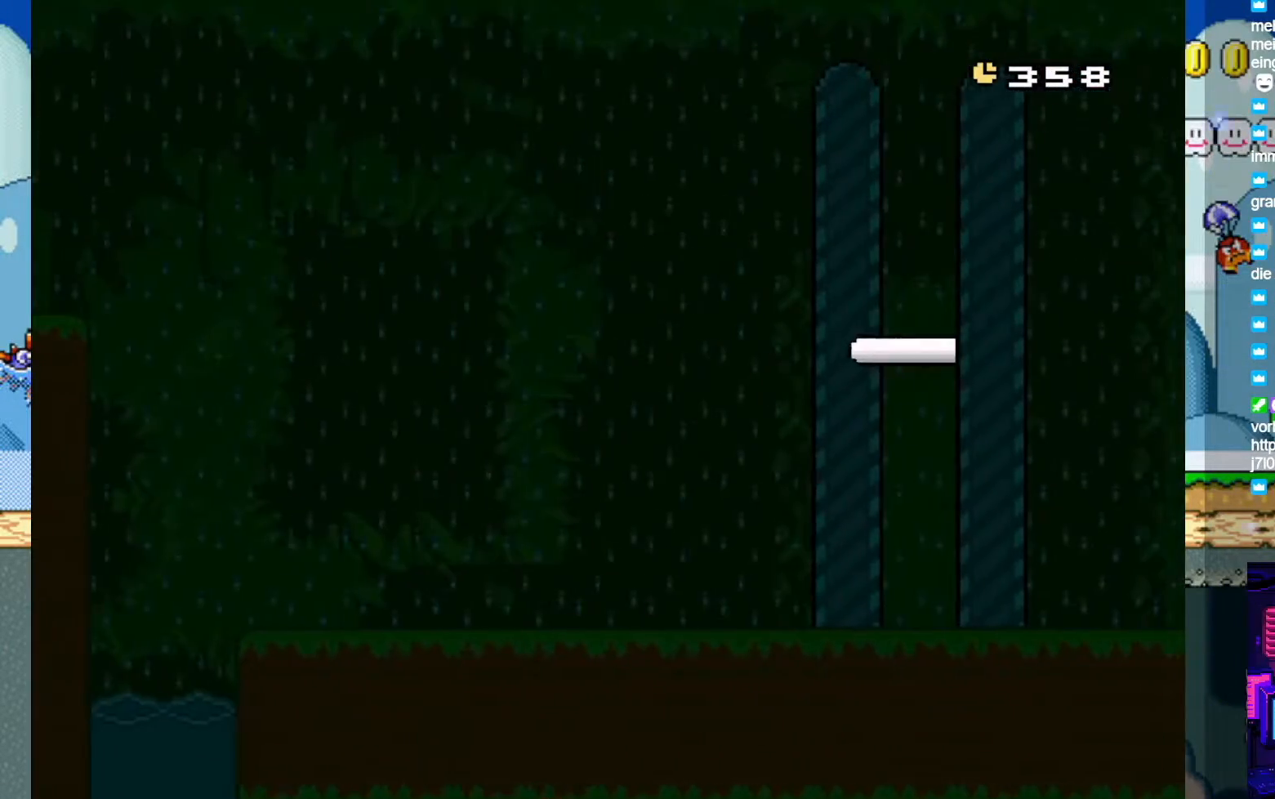
{"buttons": ["B", "DPAD_RIGHT"], "events": [[50, "B", "down"], [133, "B", "up"], [217, "B", "down"], [300, "B", "up"], [383, "B", "down"]]}
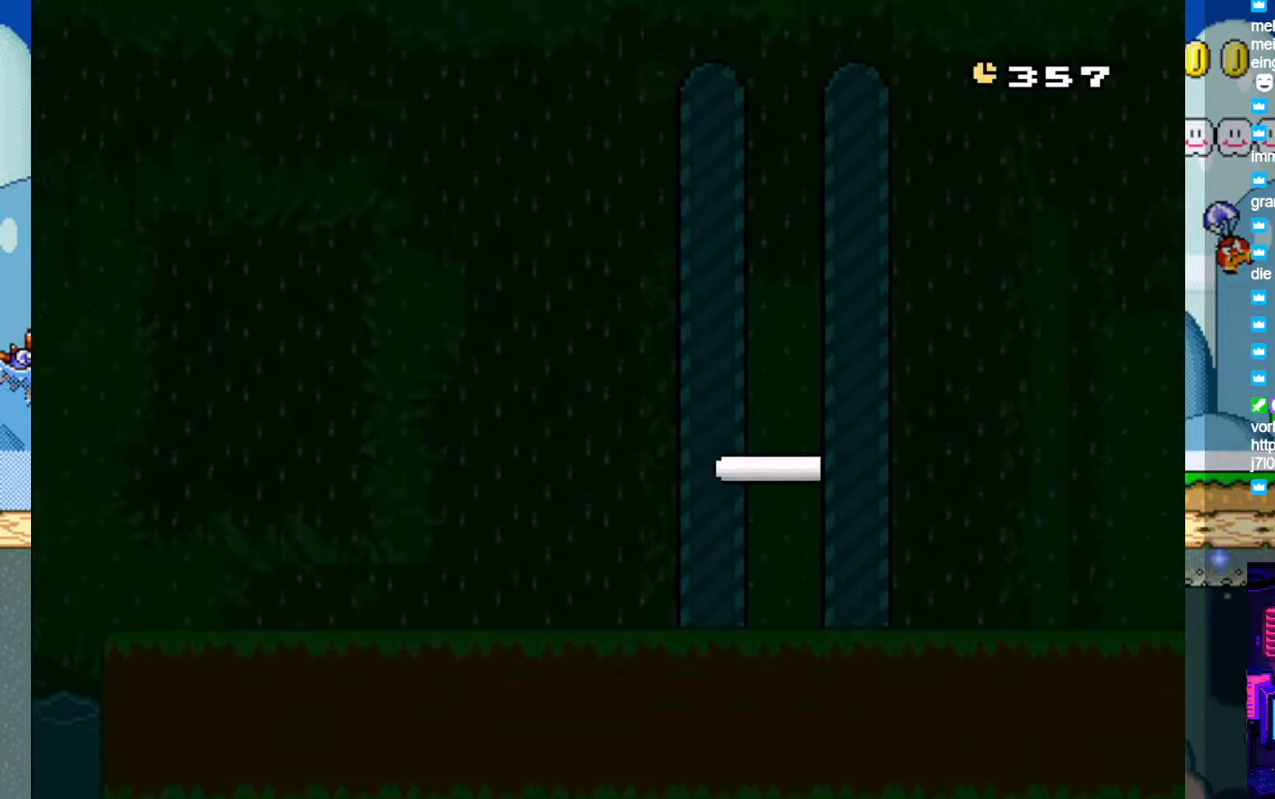
{"buttons": ["B", "DPAD_RIGHT"], "events": [[17, "B", "up"], [117, "B", "down"], [183, "B", "up"], [267, "B", "down"], [367, "B", "up"], [450, "B", "down"]]}
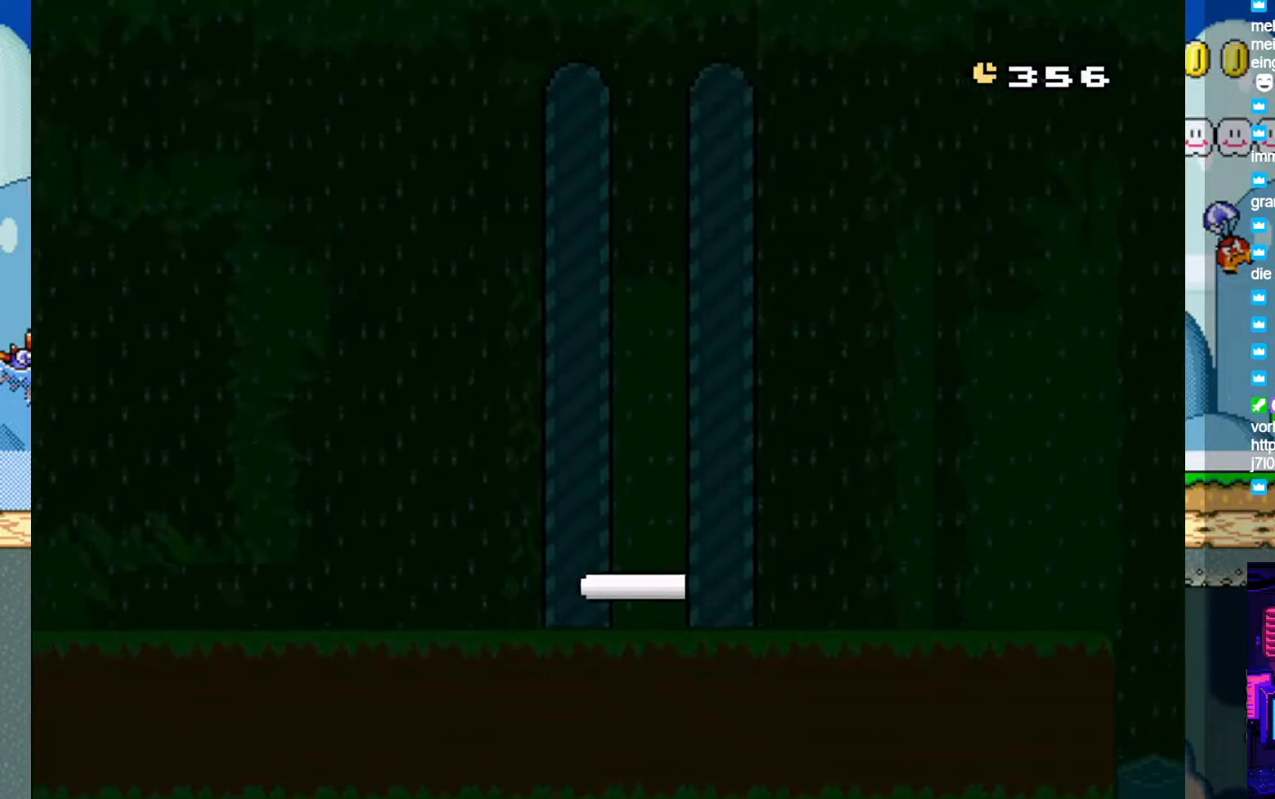
{"buttons": ["DPAD_RIGHT"], "events": [[67, "B", "up"], [167, "B", "down"], [283, "B", "up"], [350, "B", "down"], [433, "B", "up"]]}
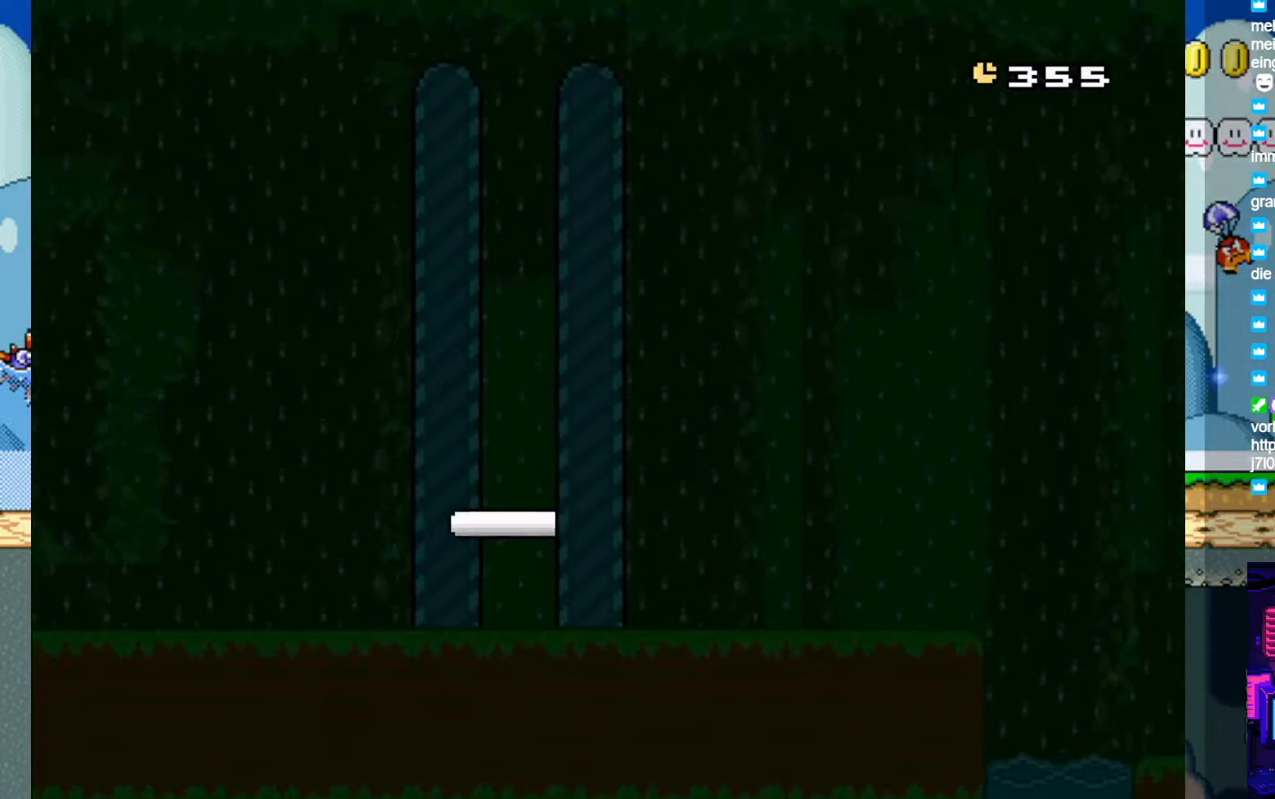
{"buttons": ["B", "DPAD_RIGHT"], "events": [[67, "B", "down"], [167, "B", "up"], [250, "B", "down"], [367, "B", "up"], [450, "B", "down"]]}
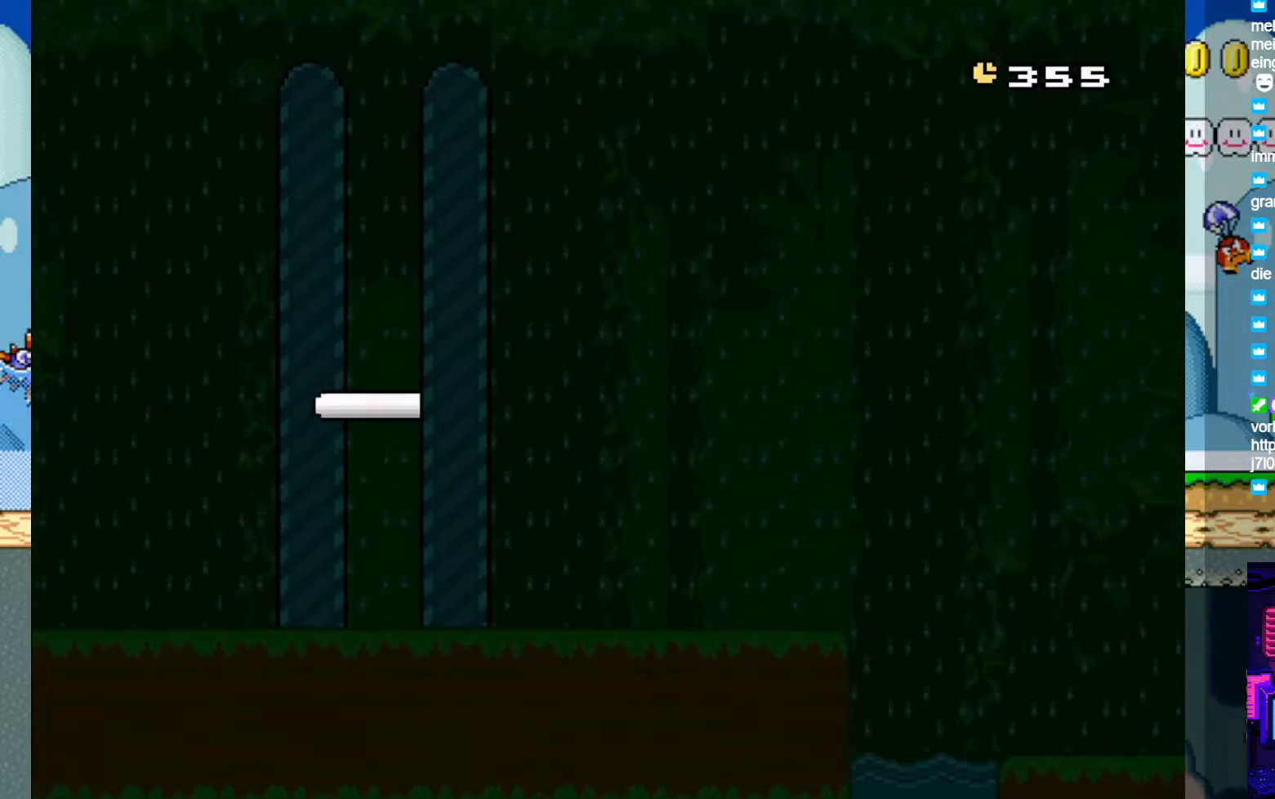
{"buttons": ["DPAD_RIGHT"], "events": [[33, "B", "up"], [150, "B", "down"], [233, "B", "up"], [317, "B", "down"], [433, "B", "up"]]}
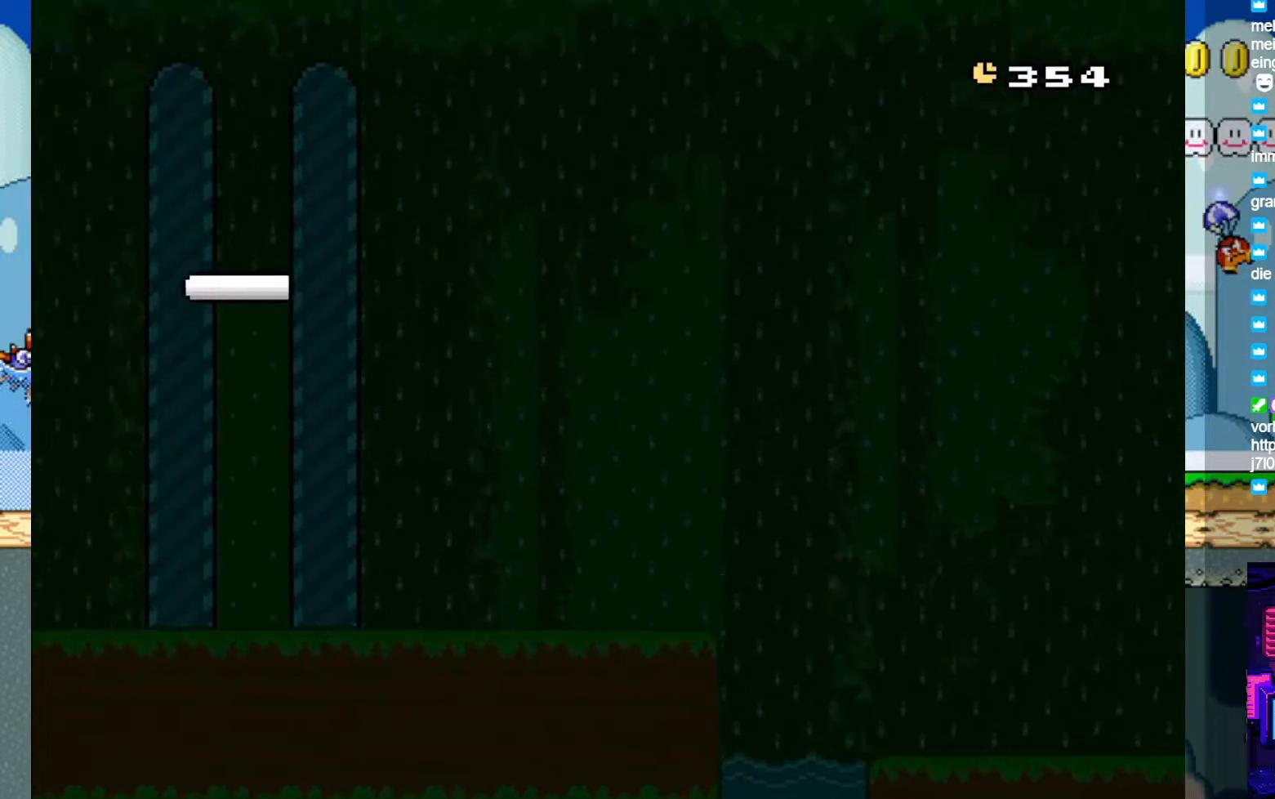
{"buttons": ["B", "DPAD_RIGHT"], "events": [[33, "B", "down"], [117, "B", "up"], [217, "B", "down"], [317, "B", "up"], [400, "B", "down"]]}
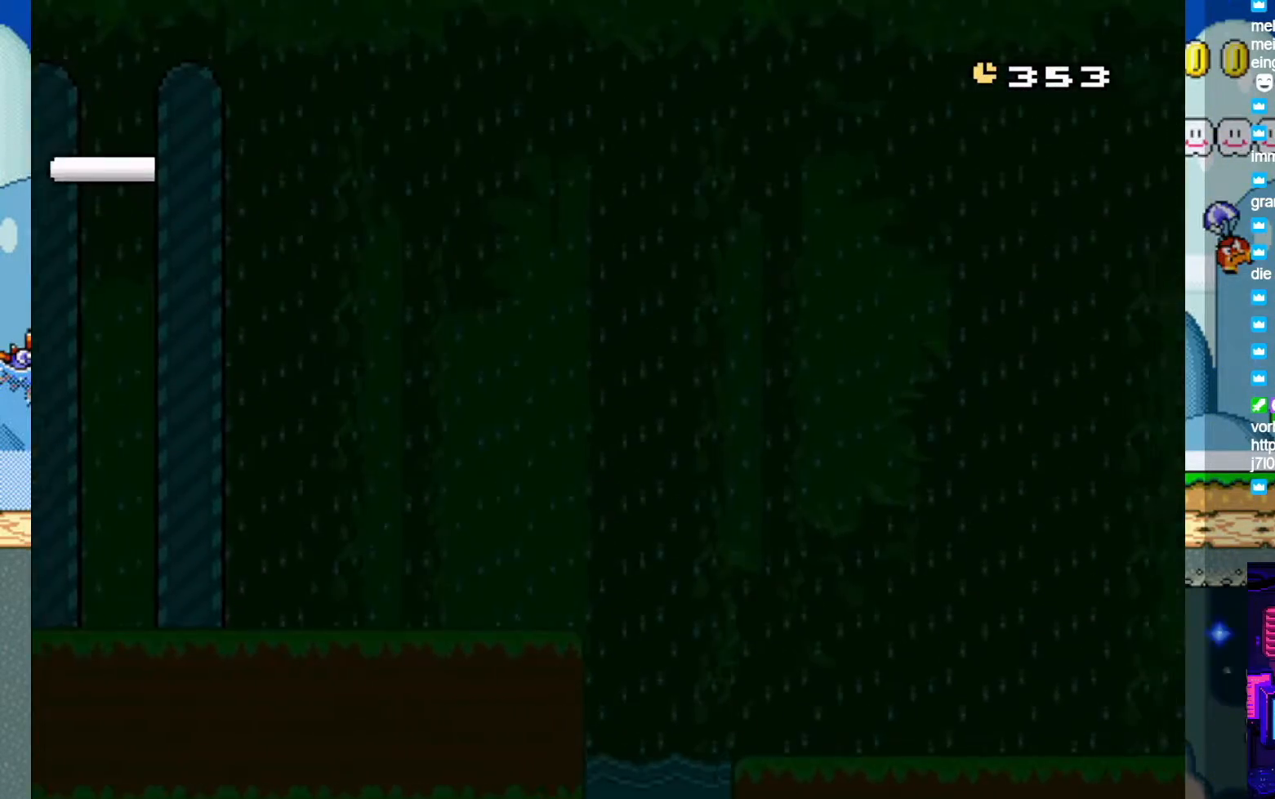
{"buttons": ["DPAD_UP", "DPAD_RIGHT"], "events": [[33, "B", "up"], [117, "B", "down"], [233, "B", "up"], [333, "B", "down"], [433, "B", "up"], [433, "DPAD_UP", "down"]]}
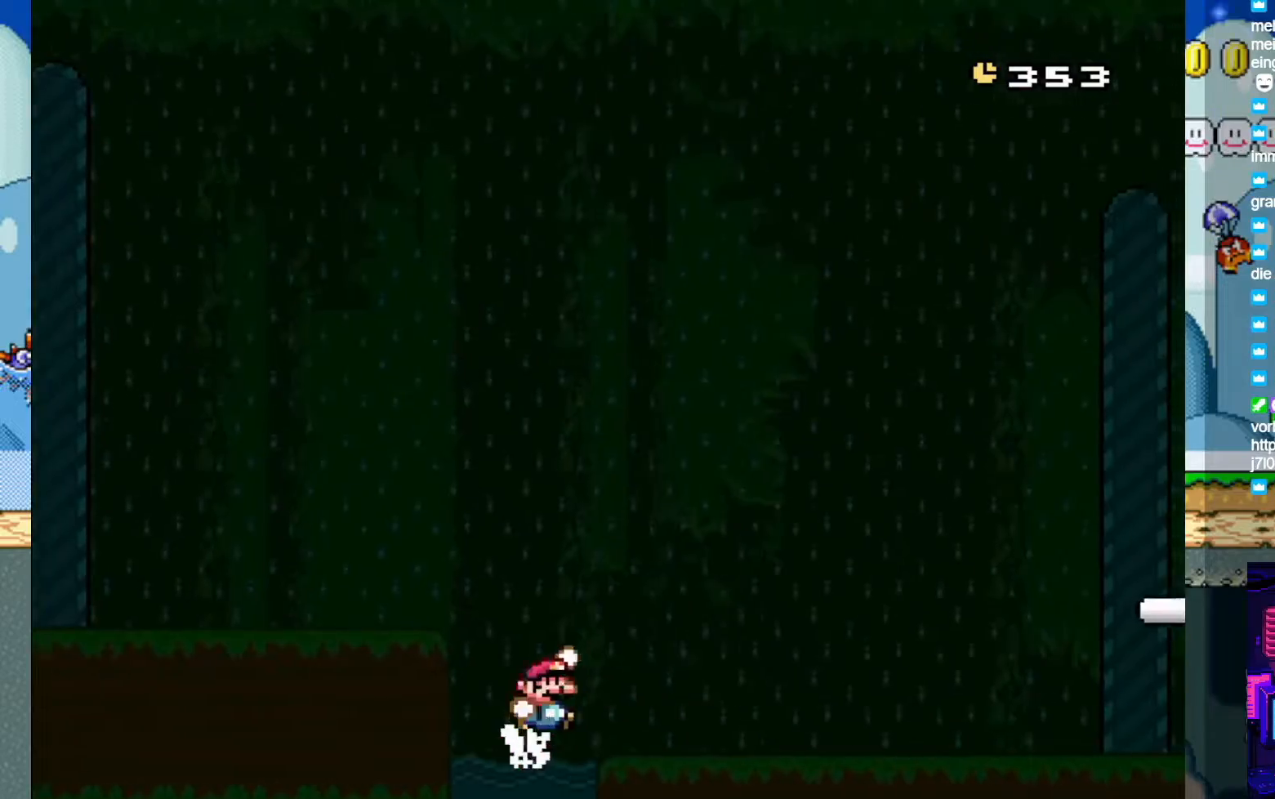
{"buttons": [], "events": [[17, "B", "down"], [283, "B", "up"], [333, "DPAD_UP", "up"], [383, "DPAD_RIGHT", "up"]]}
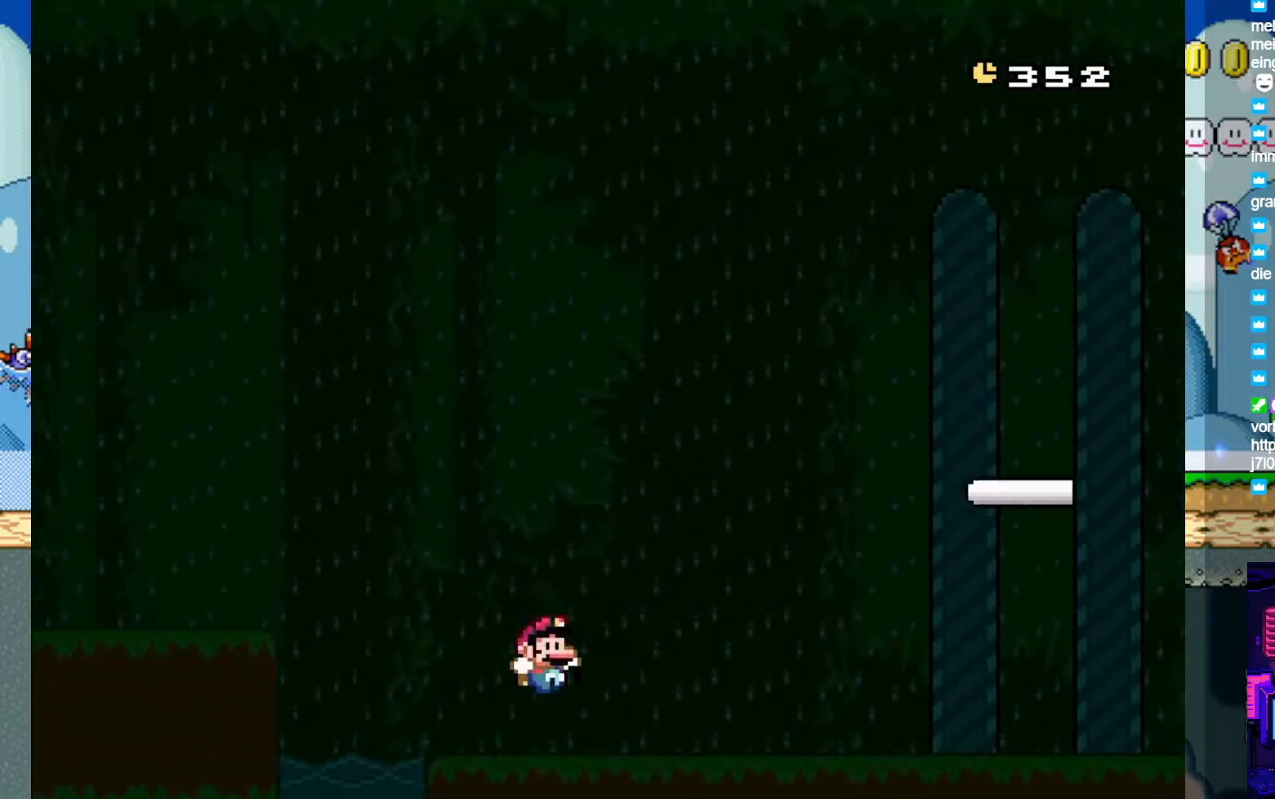
{"buttons": [], "events": [[67, "DPAD_LEFT", "down"], [200, "DPAD_LEFT", "up"]]}
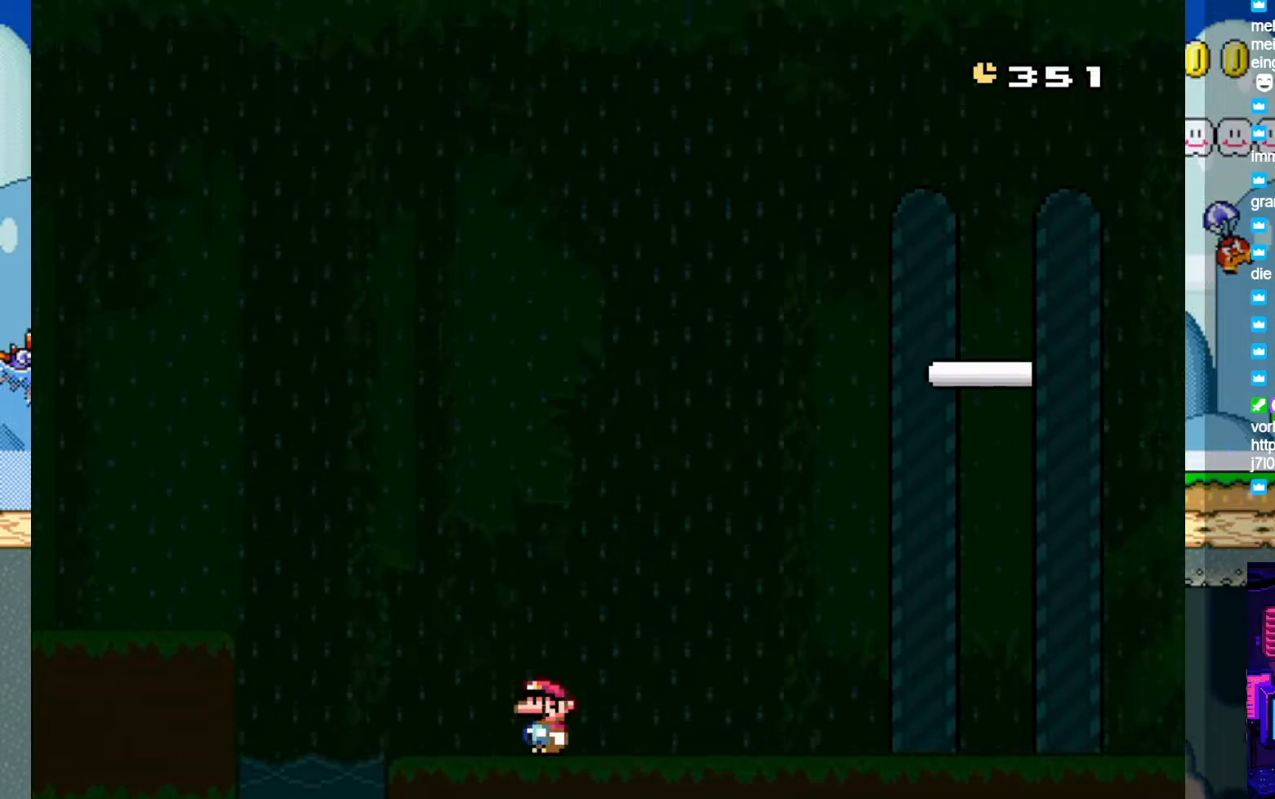
{"buttons": [], "events": []}